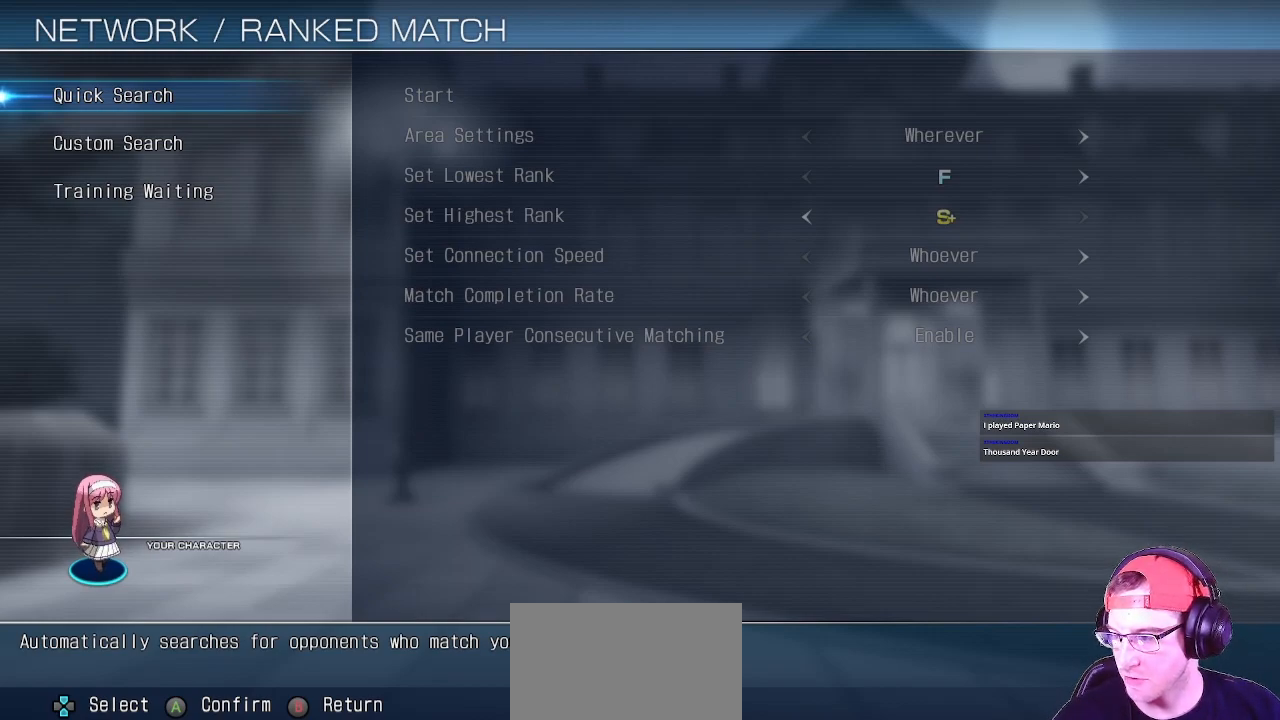
Gameplay with a controller (arcade stick); each line is a JSON object with the inputs held at the frame after it (dt_ms = milliseconds from this image to that frame). "button_events" lists button changes between this image and that frame as [ms after this image, input, new state], when the widget could be followed in between (sticks are given only as held states). Not read: L3 R3.
{"dt_ms": 500, "buttons": [], "left_stick": "down", "button_events": []}
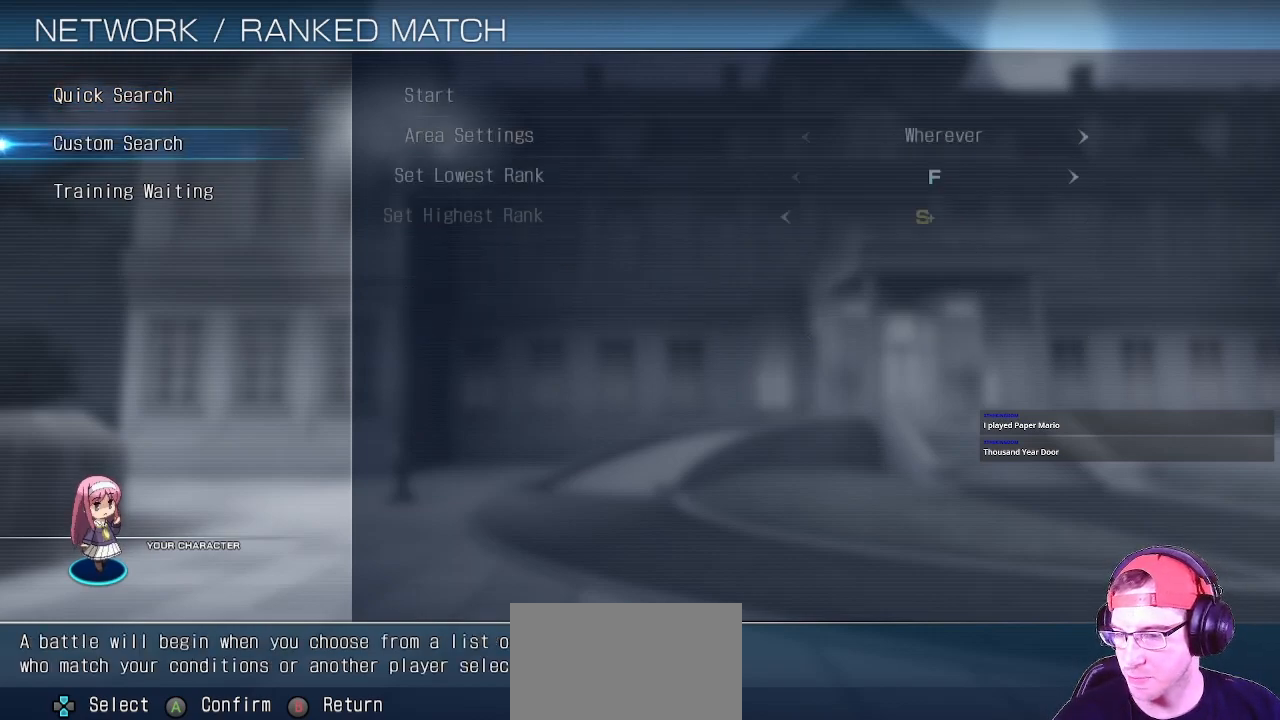
{"dt_ms": 500, "buttons": [], "left_stick": "center", "button_events": []}
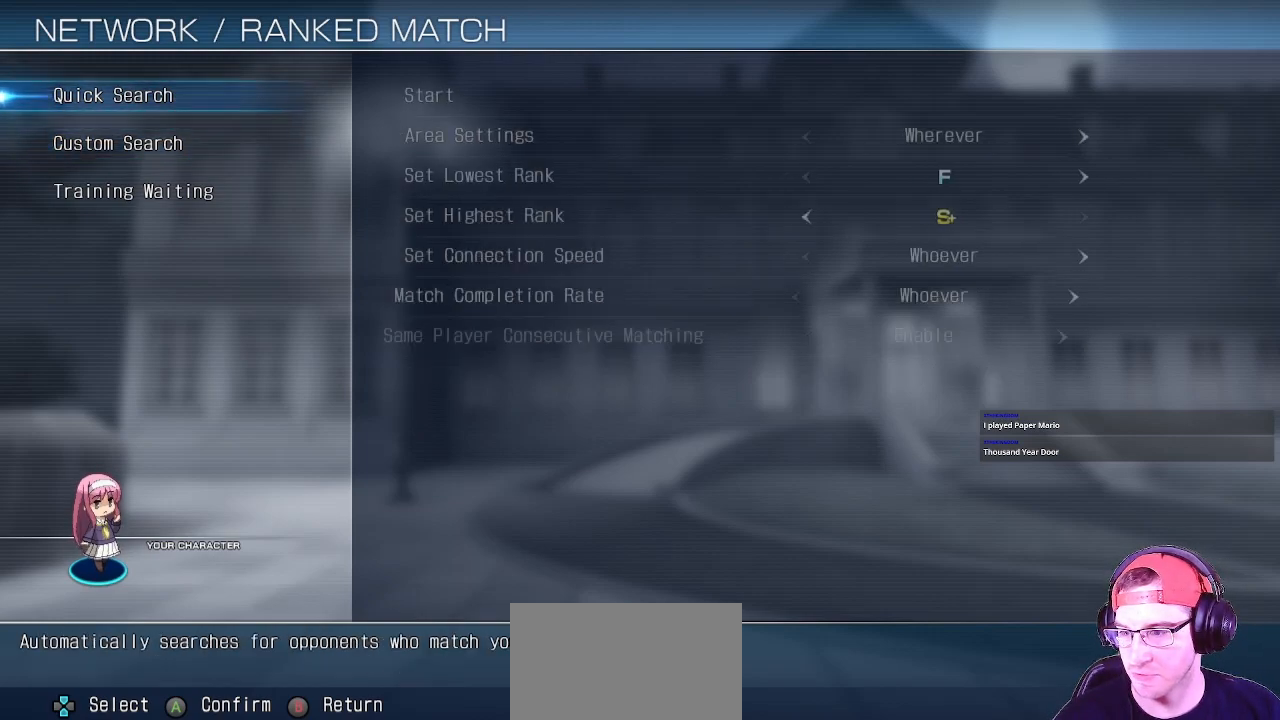
{"dt_ms": 500, "buttons": [], "left_stick": "center", "button_events": []}
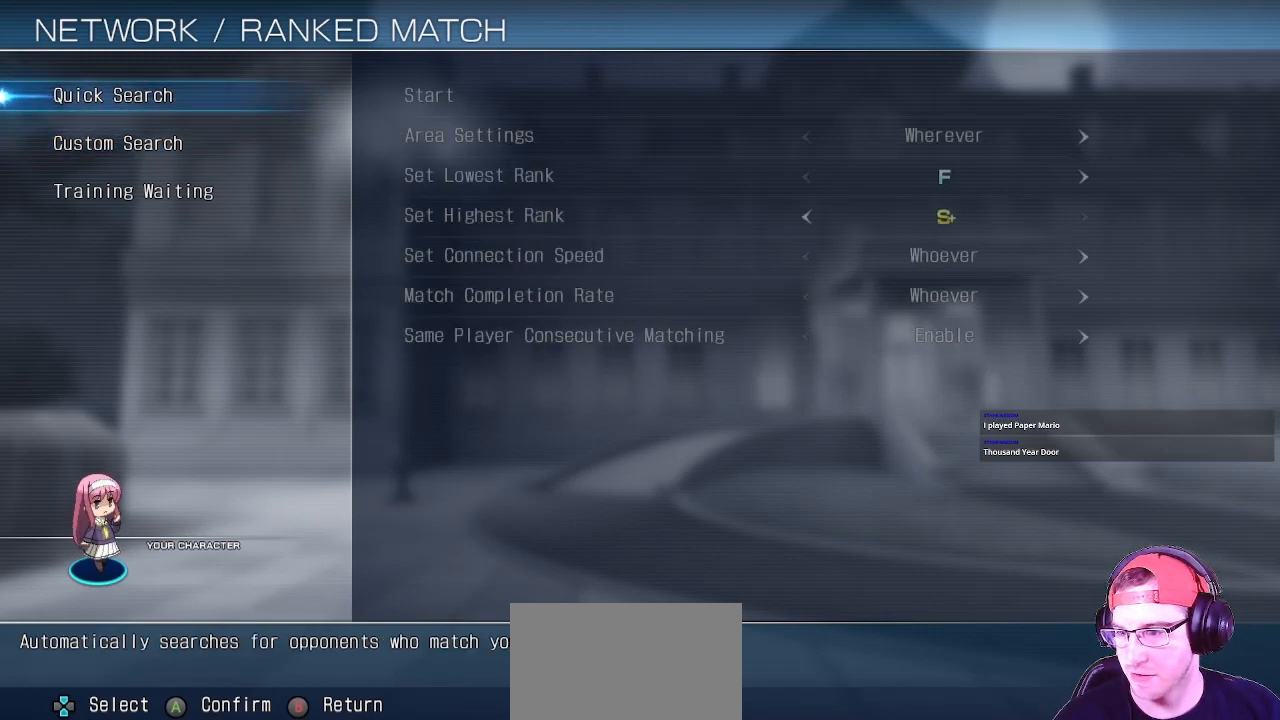
{"dt_ms": 500, "buttons": [], "left_stick": "center", "button_events": []}
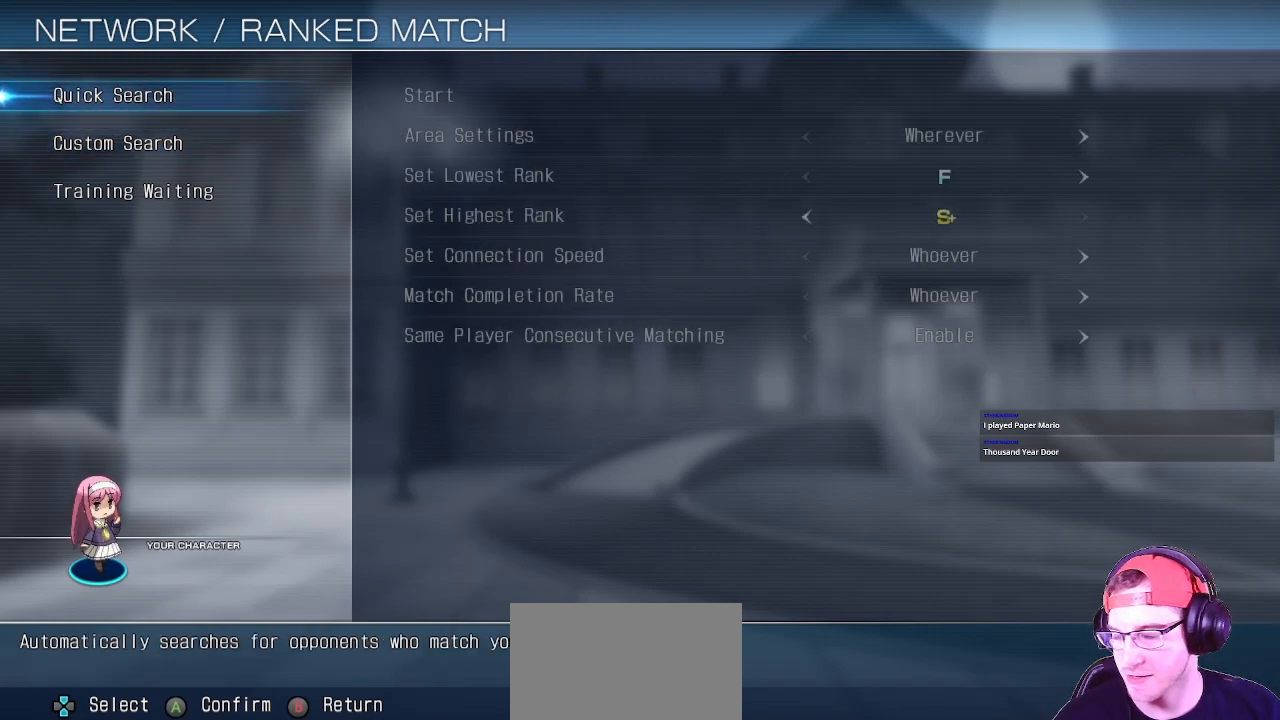
{"dt_ms": 500, "buttons": [], "left_stick": "center", "button_events": []}
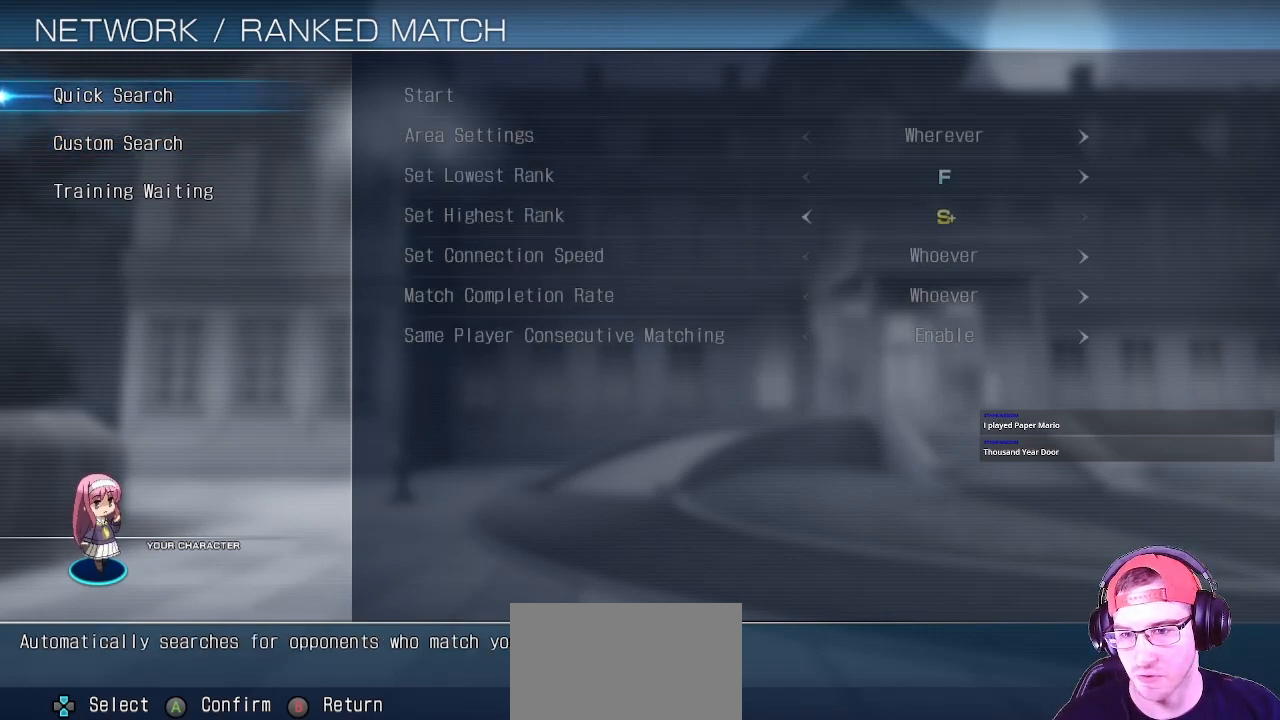
{"dt_ms": 500, "buttons": [], "left_stick": "down", "button_events": []}
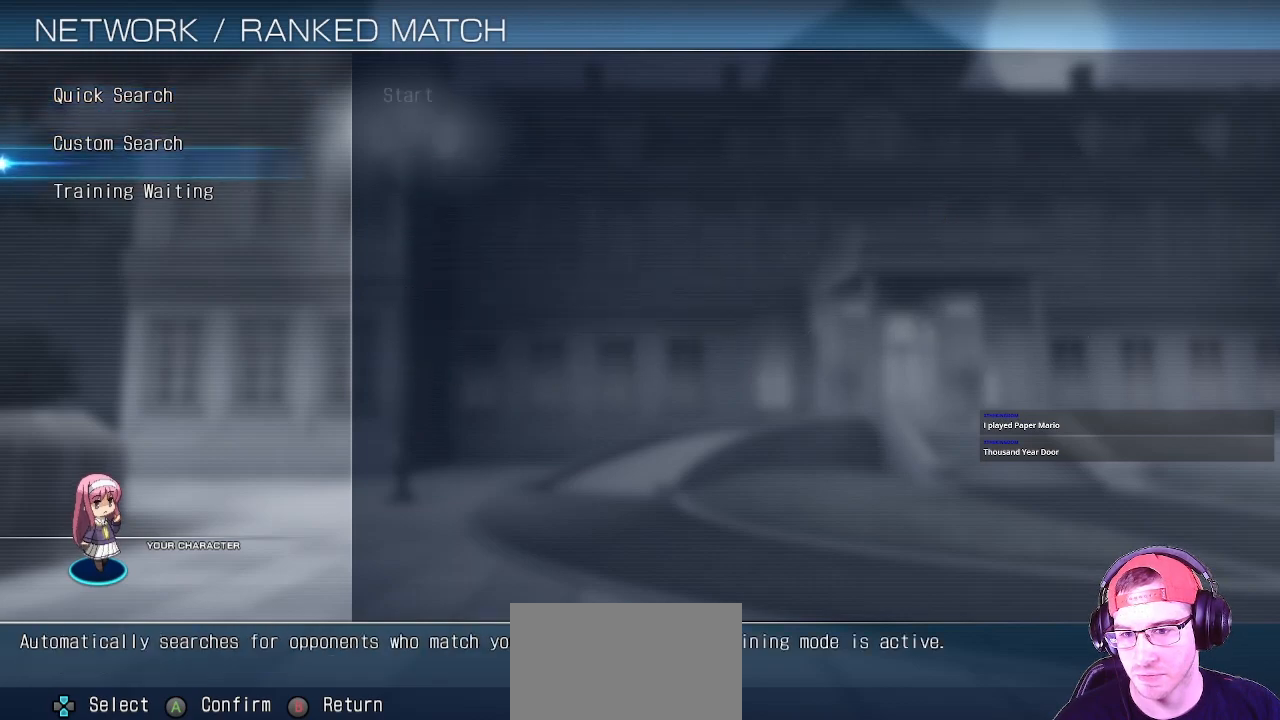
{"dt_ms": 500, "buttons": [], "left_stick": "center", "button_events": [[167, "CROSS", "down"], [333, "CROSS", "up"]]}
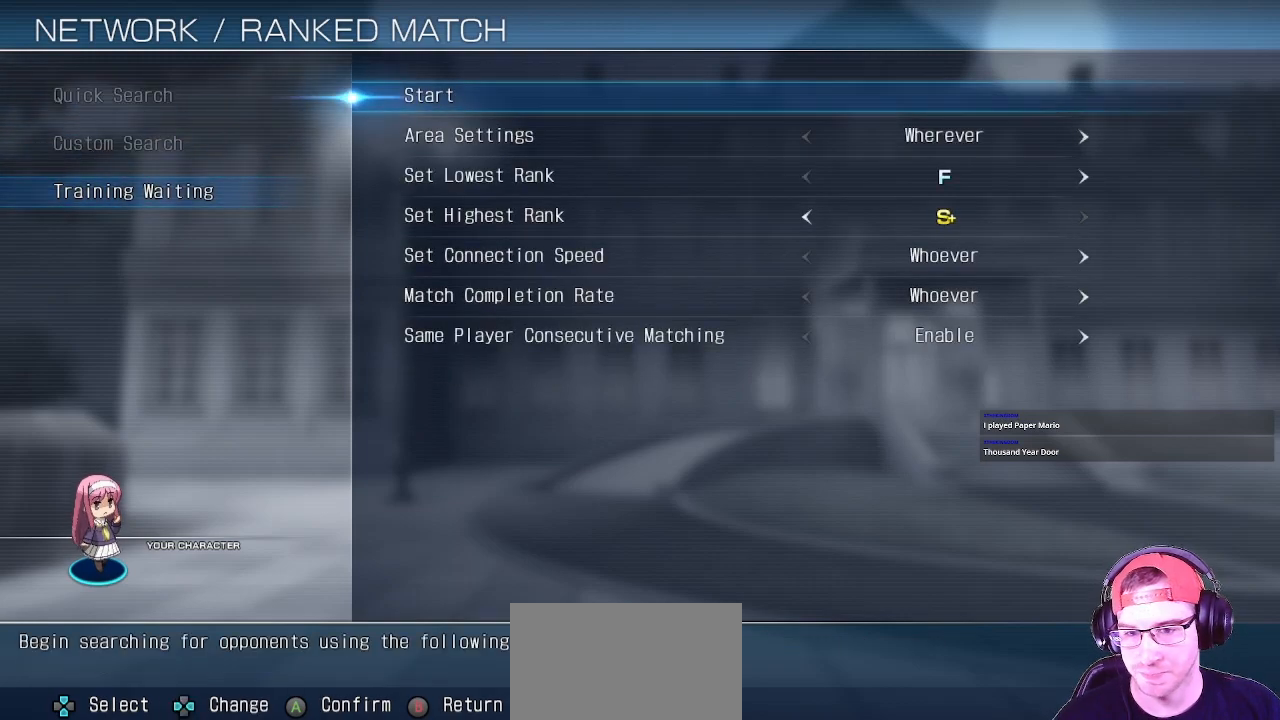
{"dt_ms": 1000, "buttons": [], "left_stick": "center"}
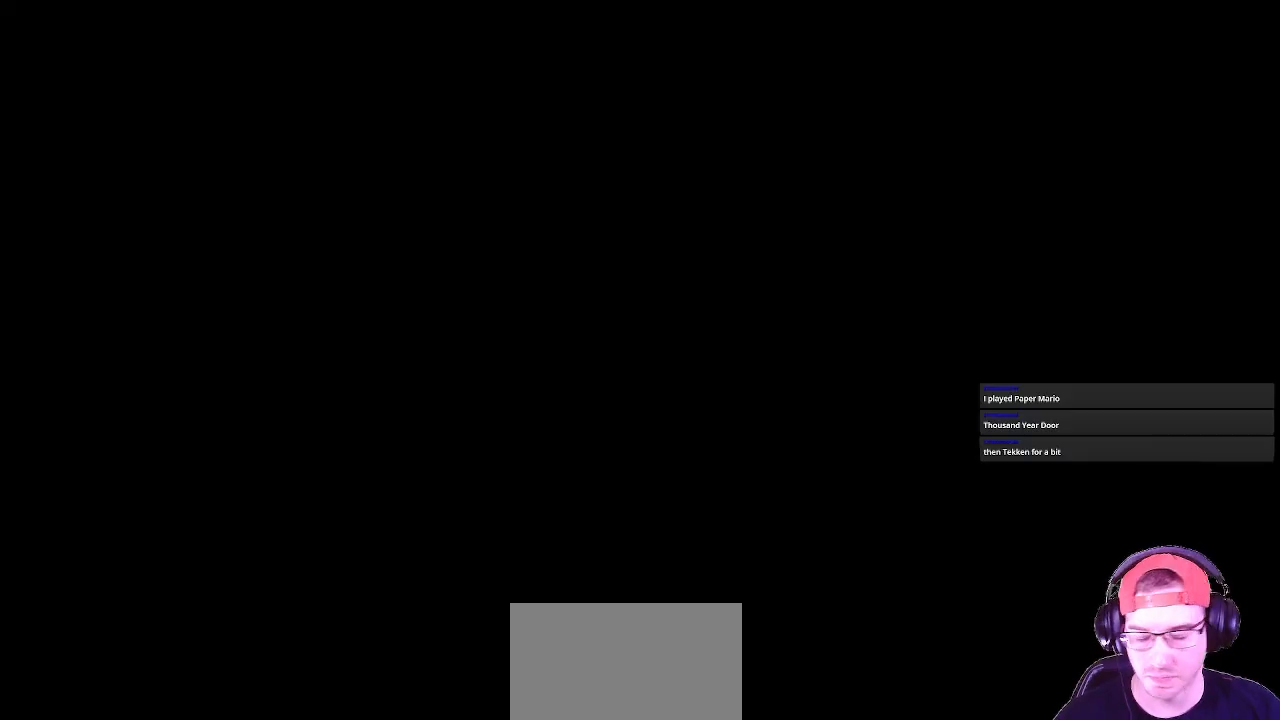
{"dt_ms": 500, "buttons": [], "left_stick": "center", "button_events": []}
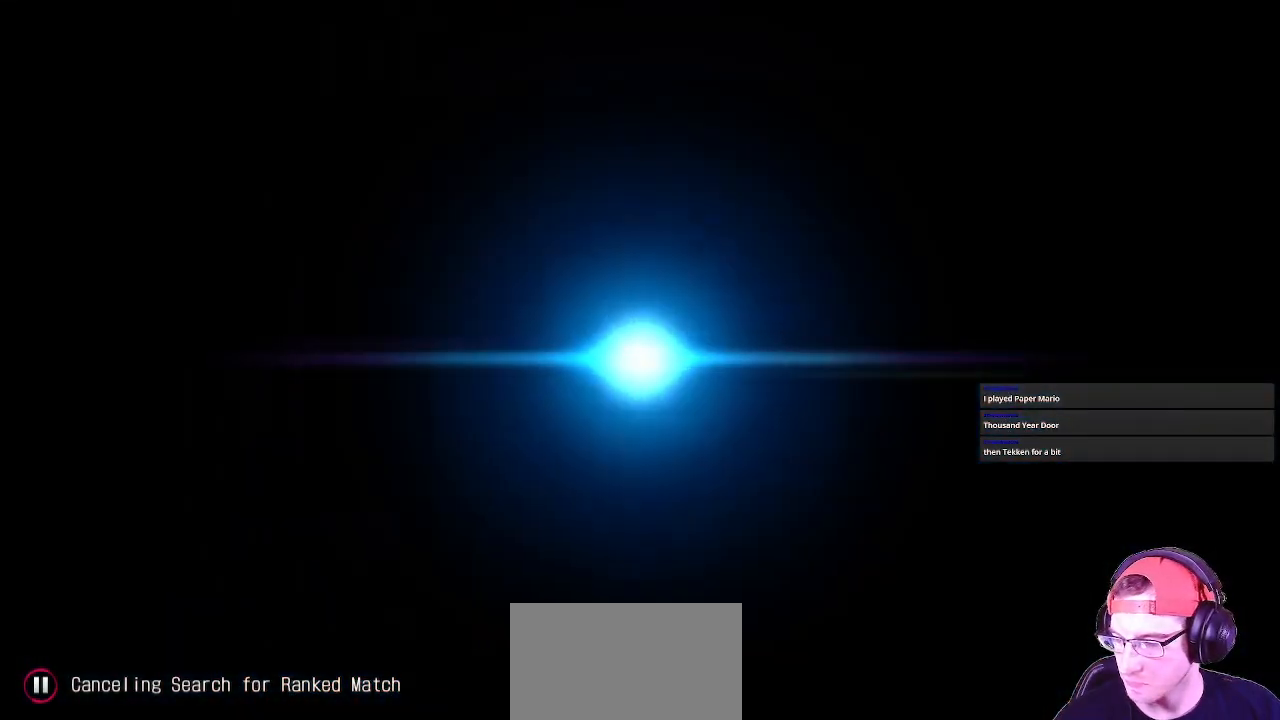
{"dt_ms": 500, "buttons": [], "left_stick": "center", "button_events": []}
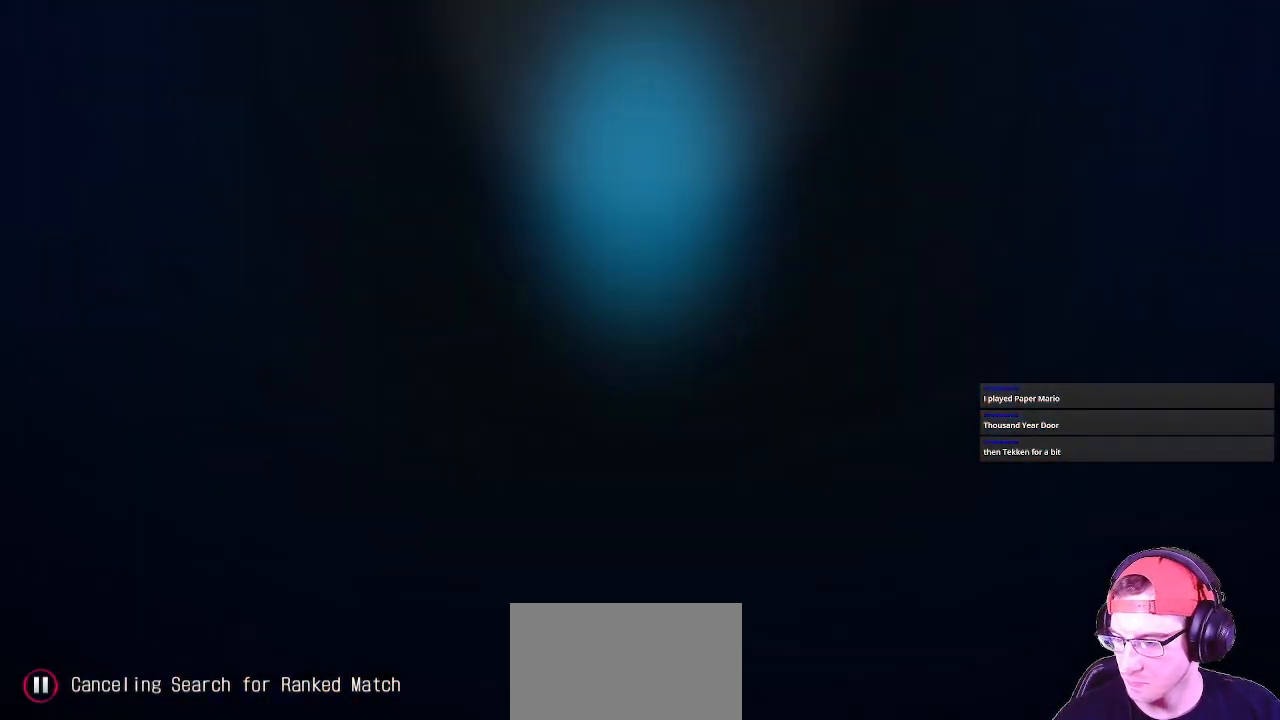
{"dt_ms": 500, "buttons": [], "left_stick": "center", "button_events": []}
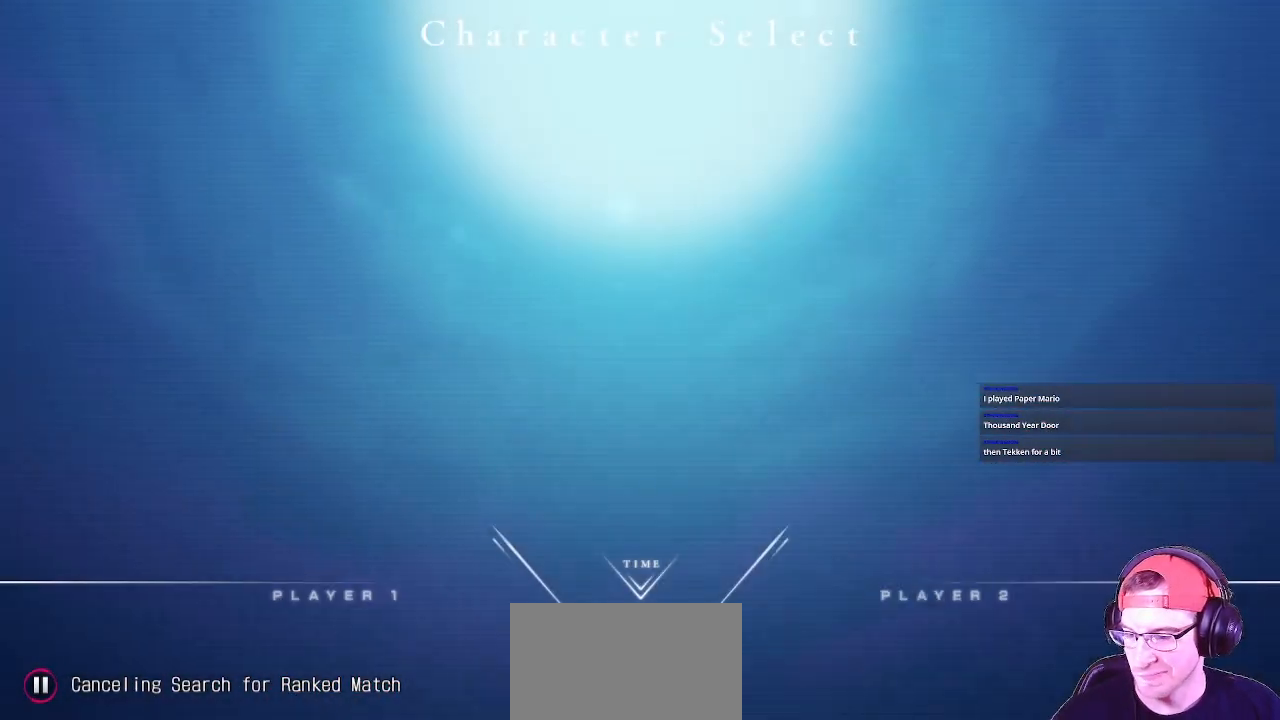
{"dt_ms": 500, "buttons": [], "left_stick": "center", "button_events": []}
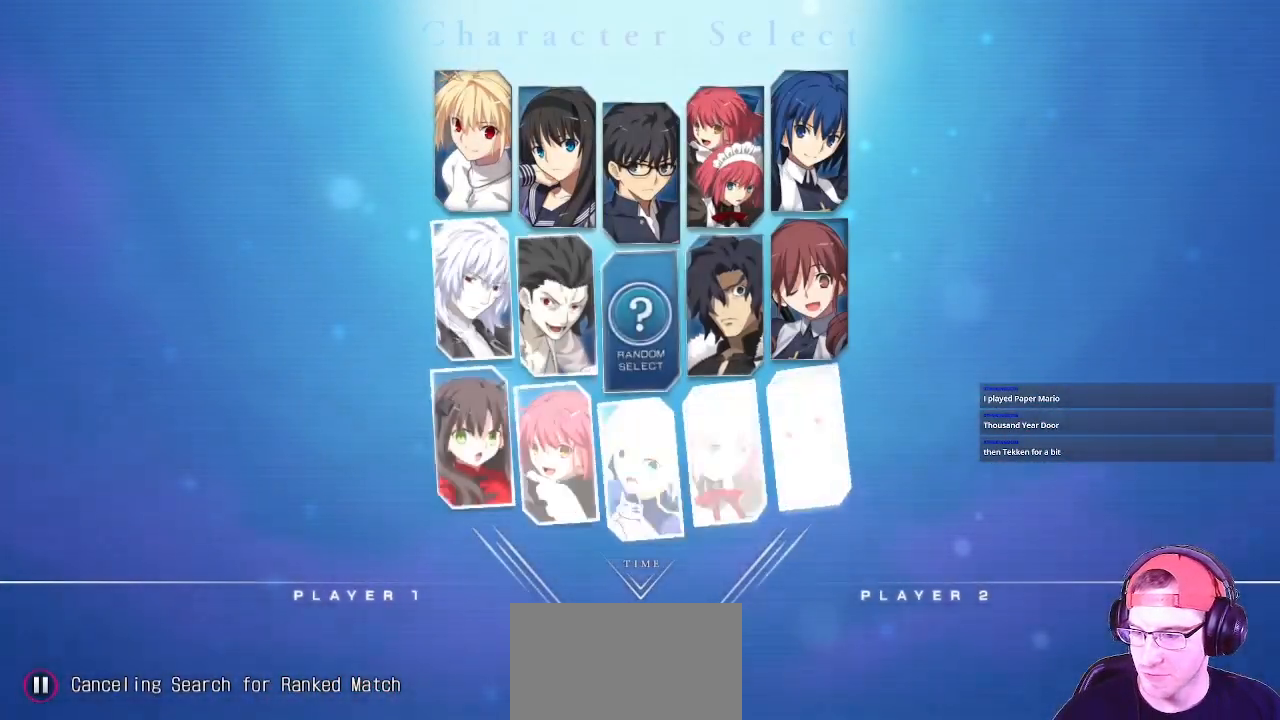
{"dt_ms": 500, "buttons": [], "left_stick": "center", "button_events": []}
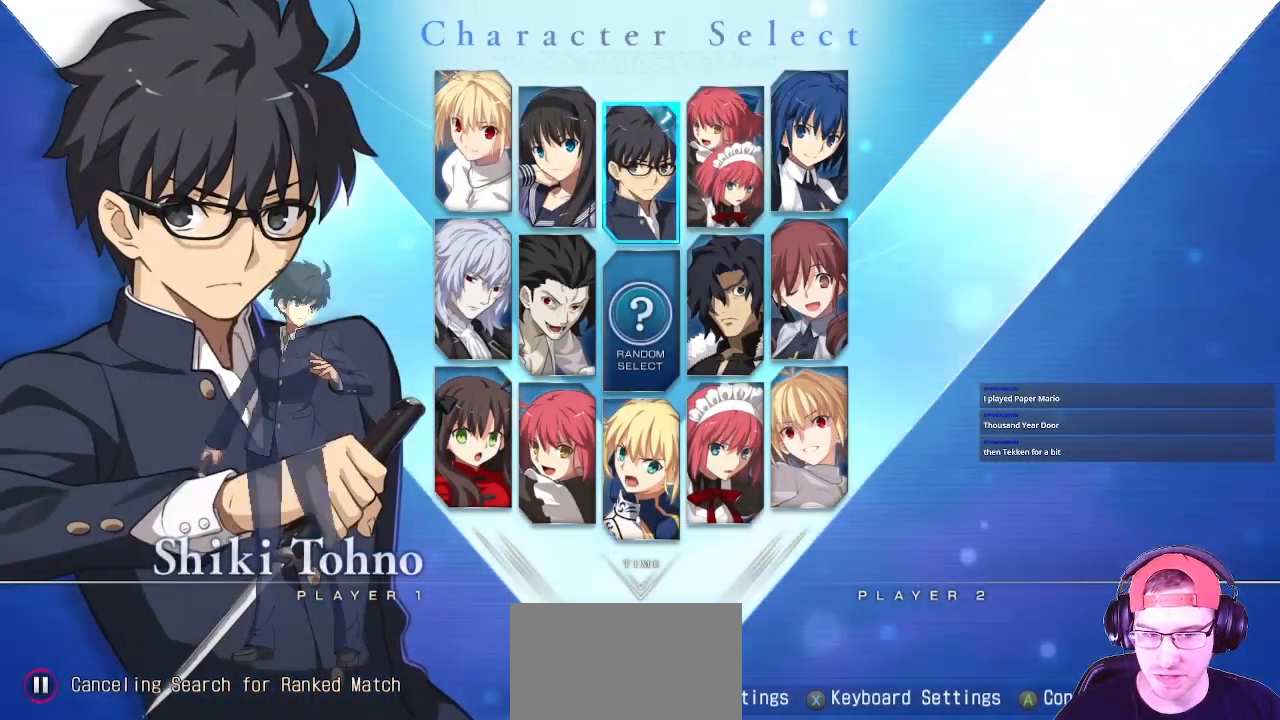
{"dt_ms": 500, "buttons": [], "left_stick": "center", "button_events": []}
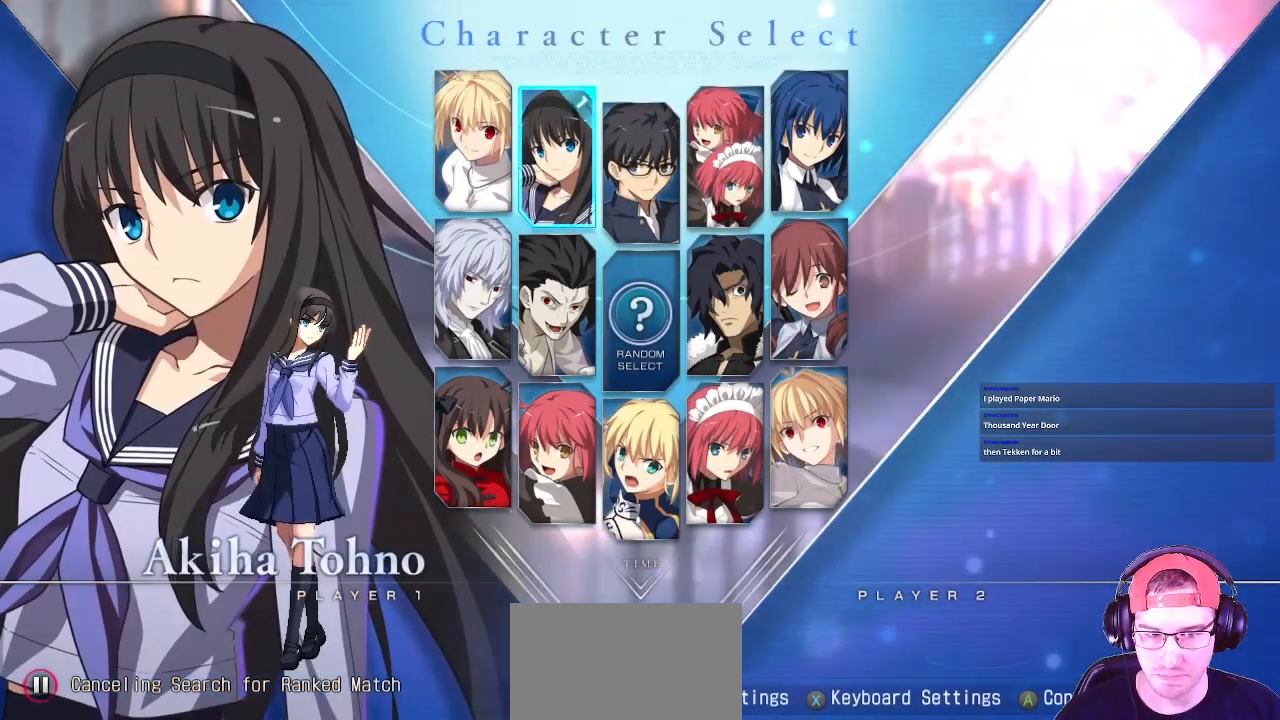
{"dt_ms": 500, "buttons": [], "left_stick": "left", "button_events": []}
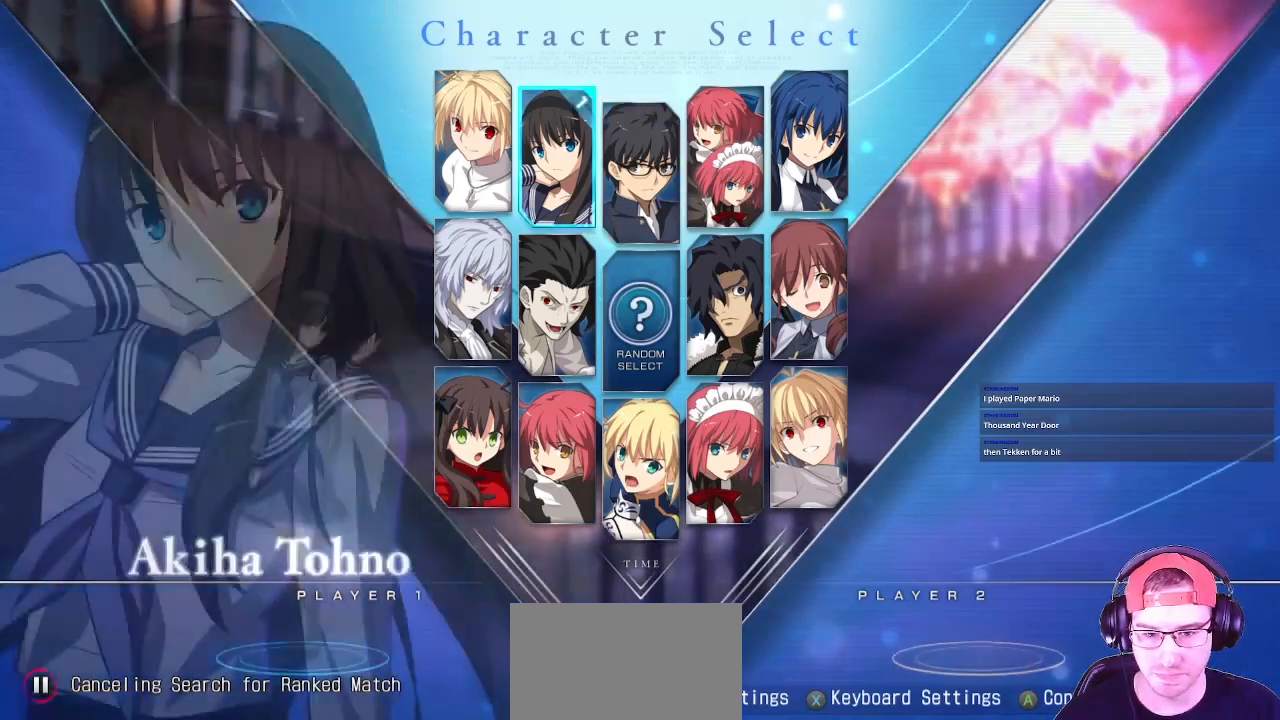
{"dt_ms": 500, "buttons": [], "left_stick": "center", "button_events": [[167, "SQUARE", "down"], [283, "SQUARE", "up"]]}
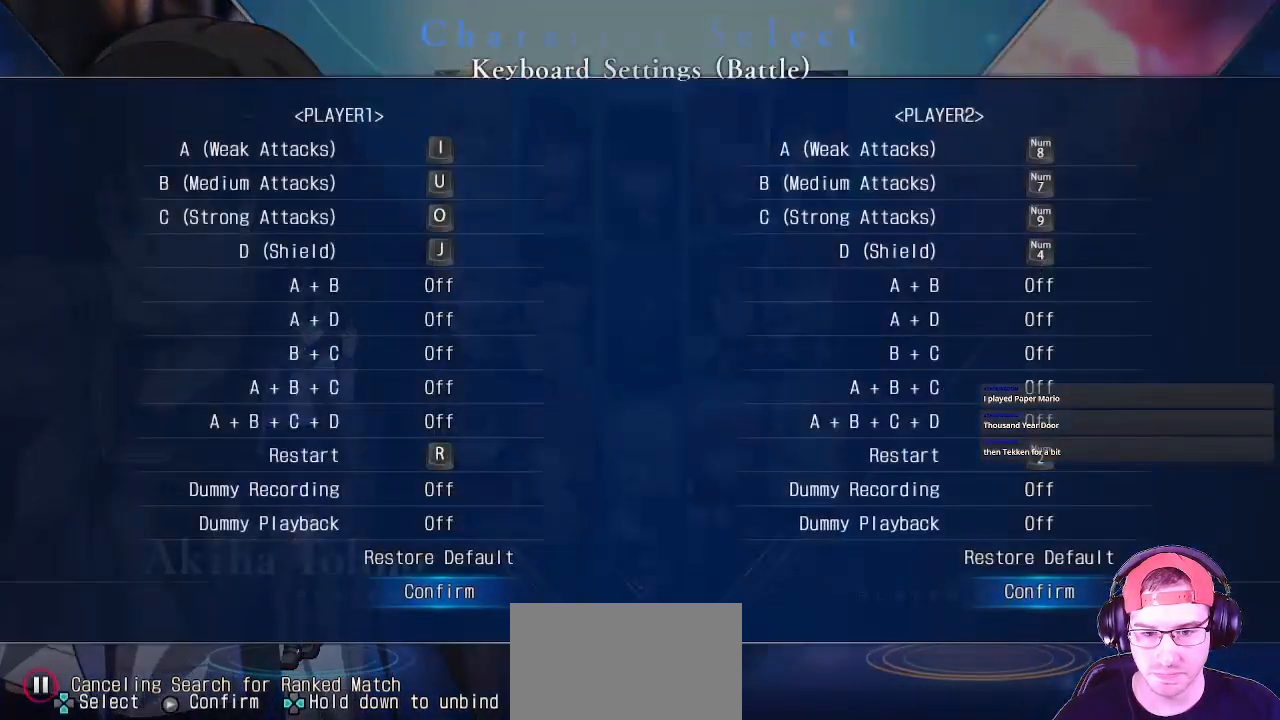
{"dt_ms": 500, "buttons": [], "left_stick": "center", "button_events": []}
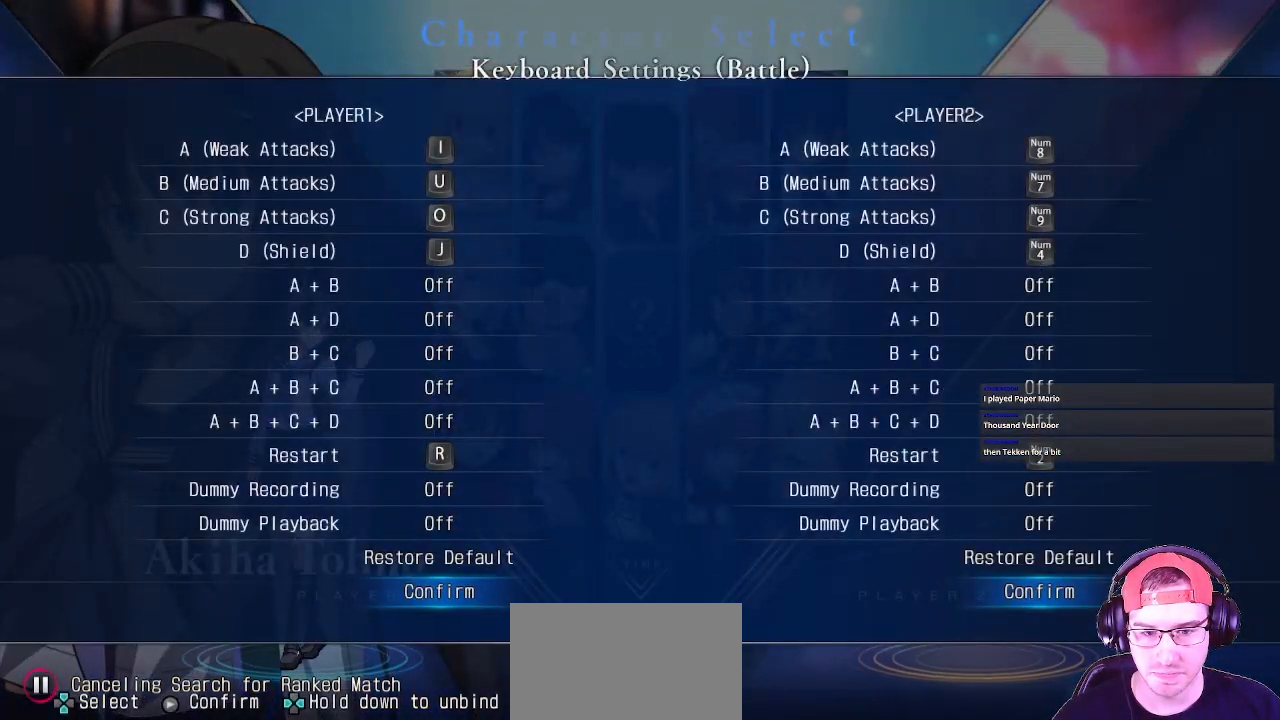
{"dt_ms": 500, "buttons": ["TRIANGLE"], "left_stick": "center", "button_events": [[100, "CIRCLE", "down"], [250, "CIRCLE", "up"], [500, "TRIANGLE", "down"]]}
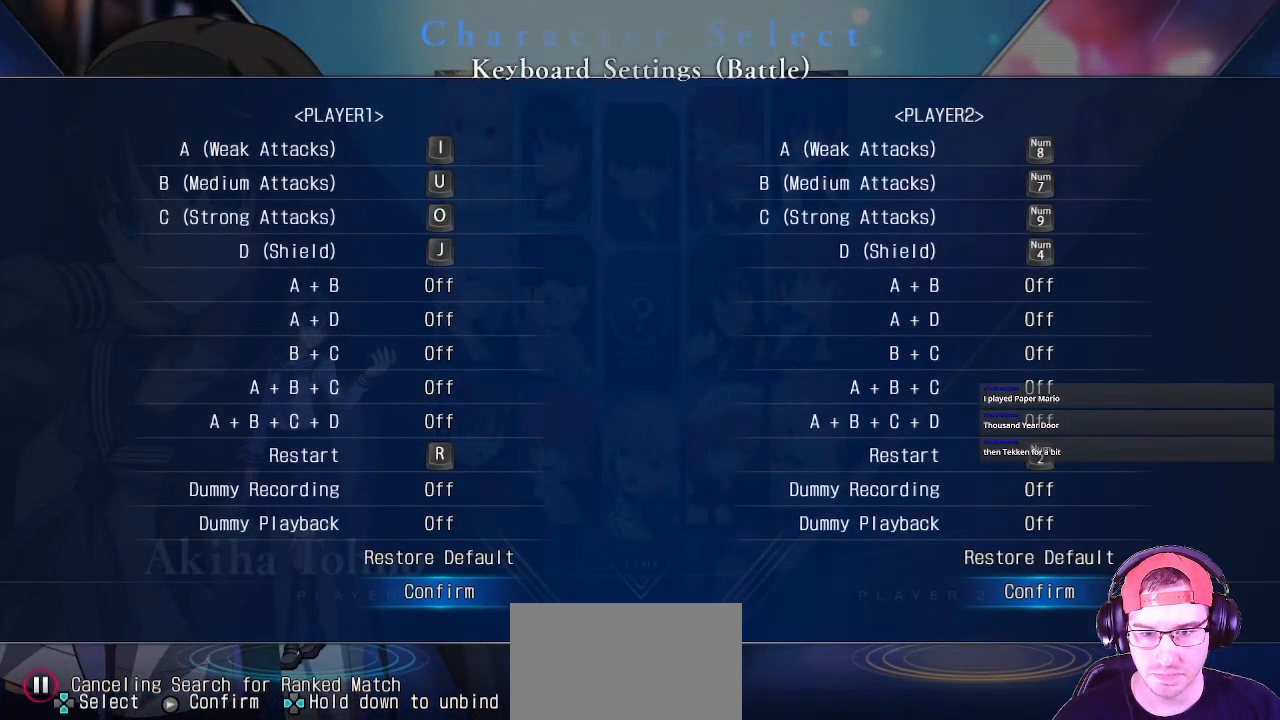
{"dt_ms": 500, "buttons": ["CIRCLE"], "left_stick": "center", "button_events": [[100, "TRIANGLE", "up"], [433, "CIRCLE", "down"]]}
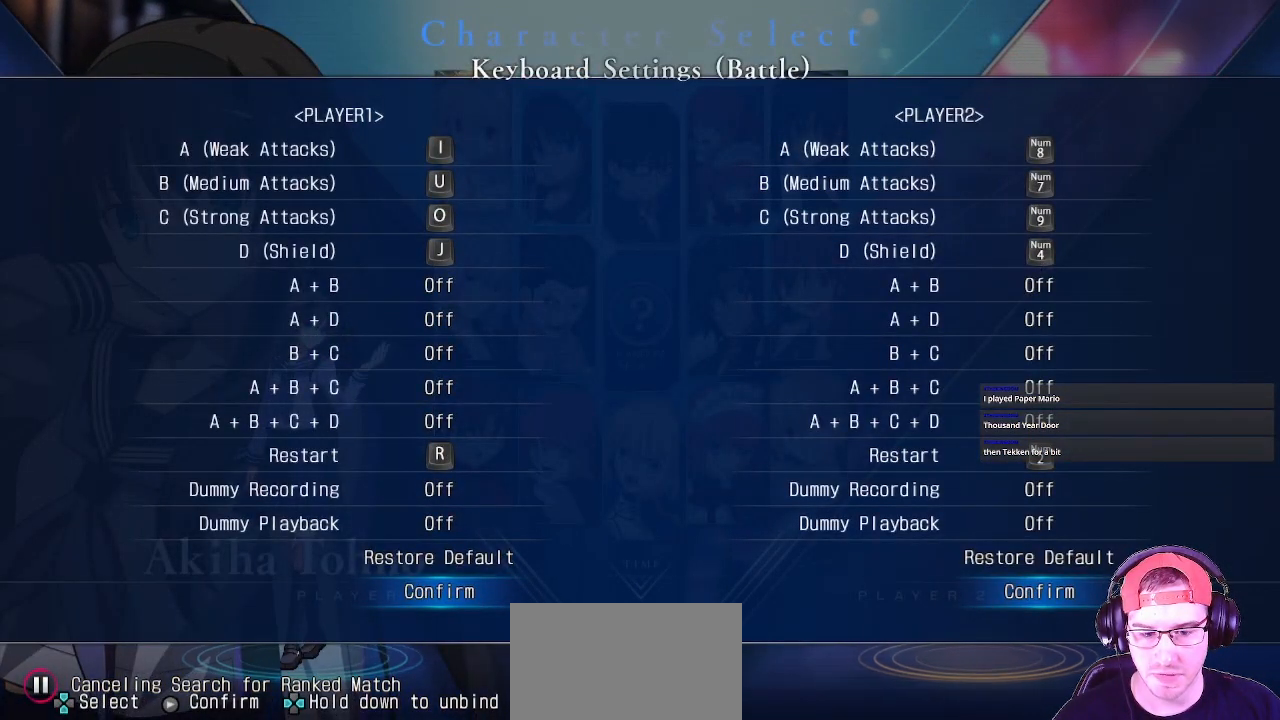
{"dt_ms": 500, "buttons": [], "left_stick": "center", "button_events": [[67, "CIRCLE", "up"]]}
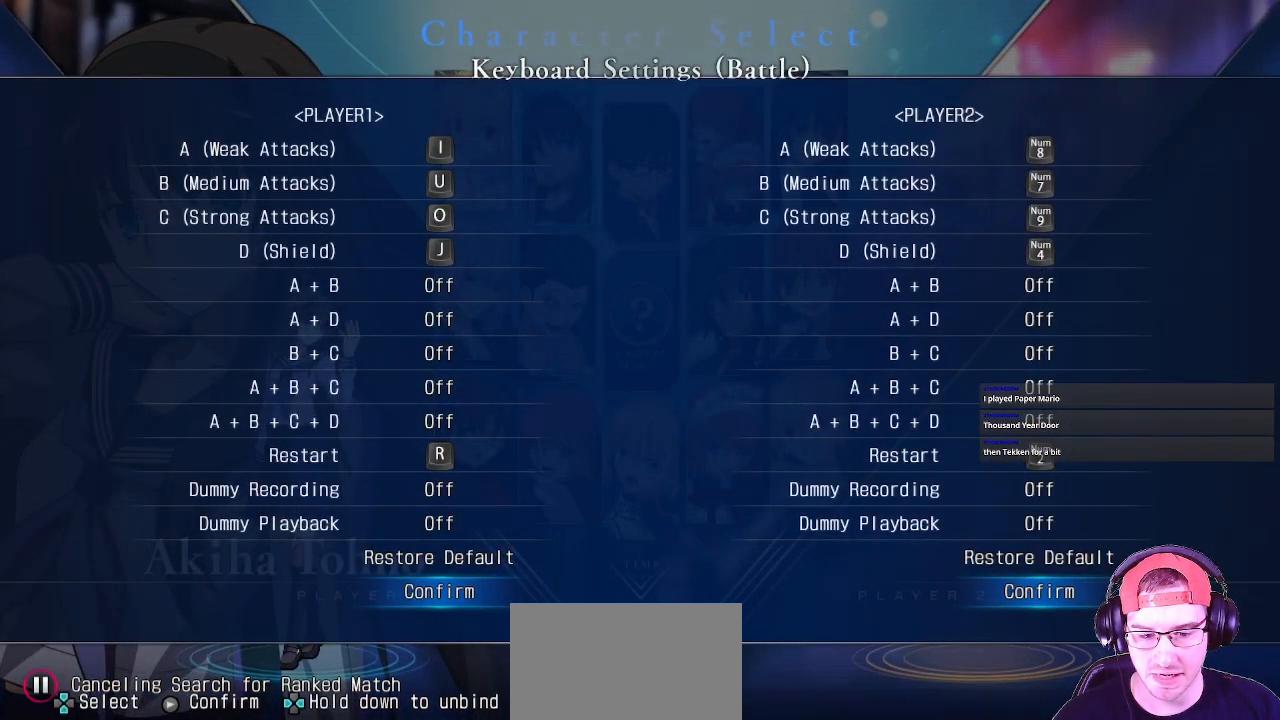
{"dt_ms": 500, "buttons": [], "left_stick": "center", "button_events": [[50, "CROSS", "down"], [167, "CROSS", "up"]]}
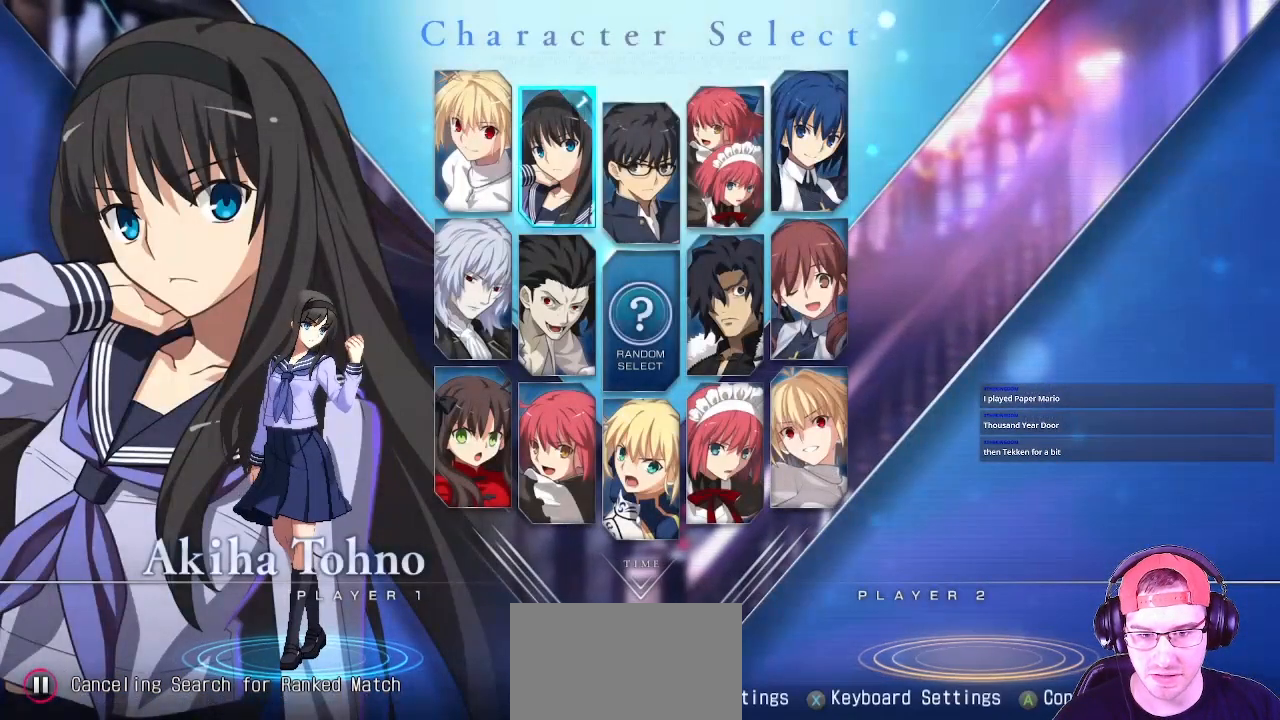
{"dt_ms": 500, "buttons": [], "left_stick": "center", "button_events": []}
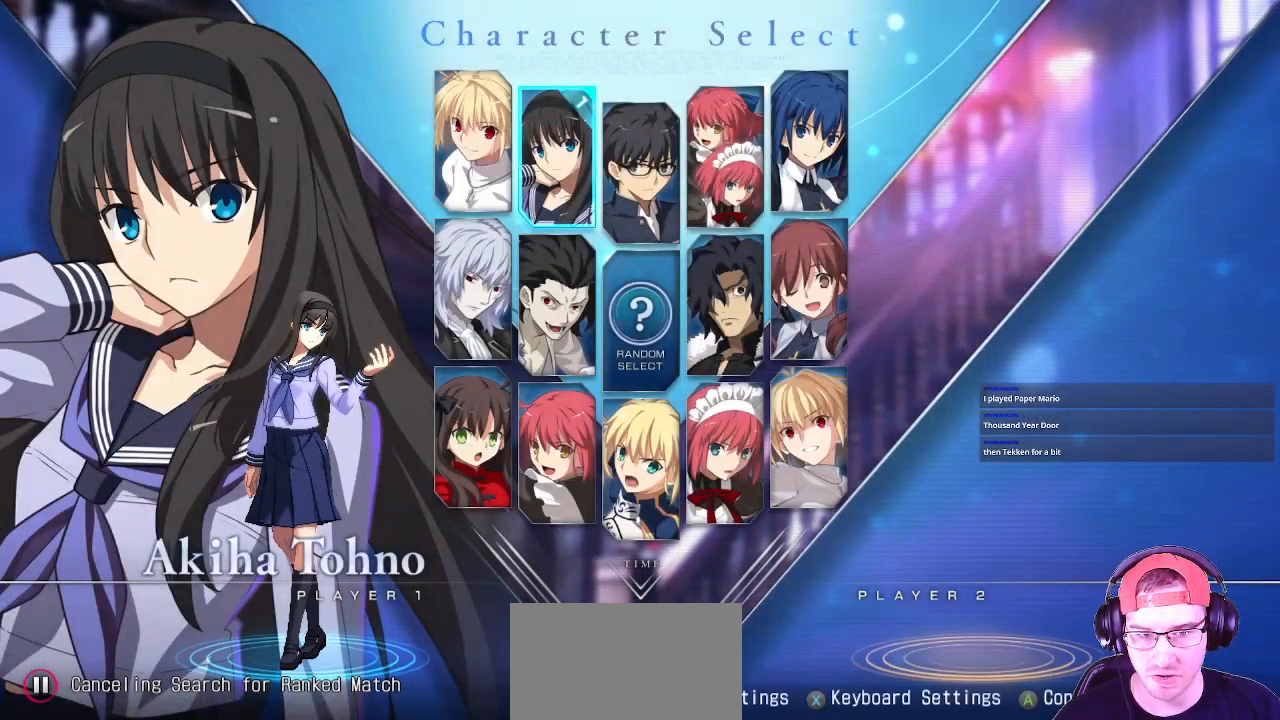
{"dt_ms": 500, "buttons": [], "left_stick": "center", "button_events": [[167, "CROSS", "down"], [267, "CROSS", "up"]]}
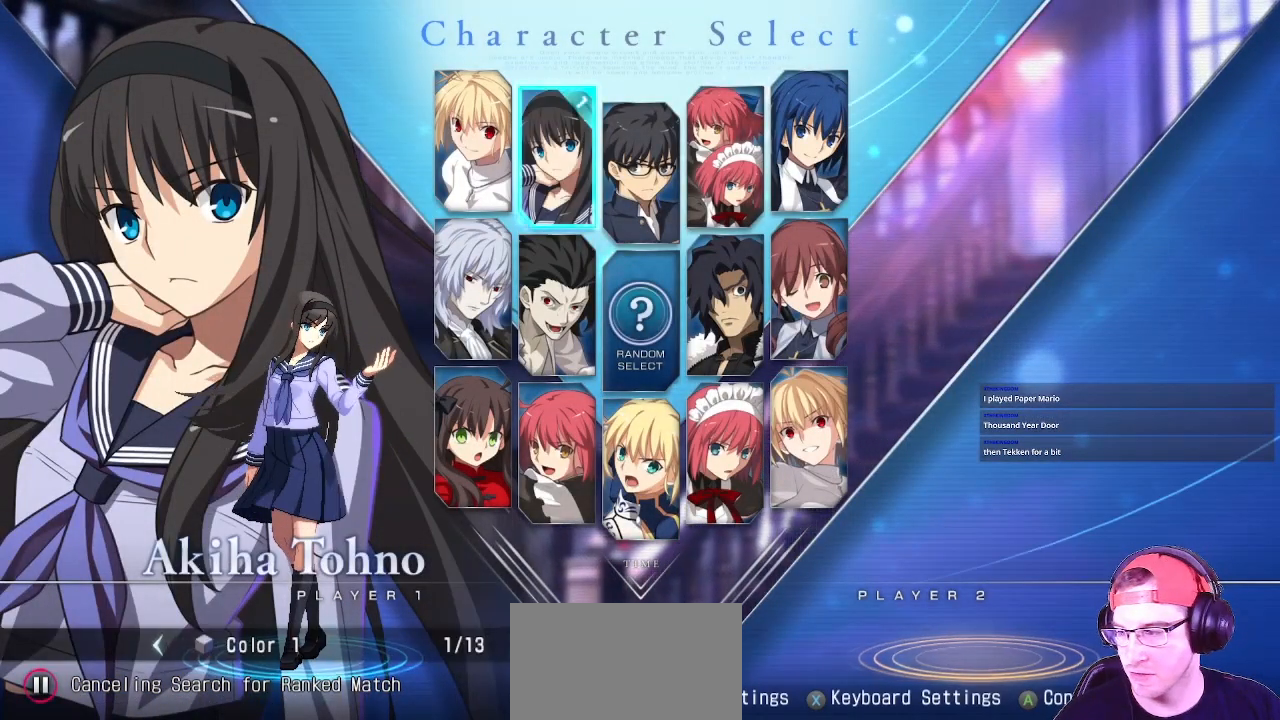
{"dt_ms": 500, "buttons": [], "left_stick": "center", "button_events": []}
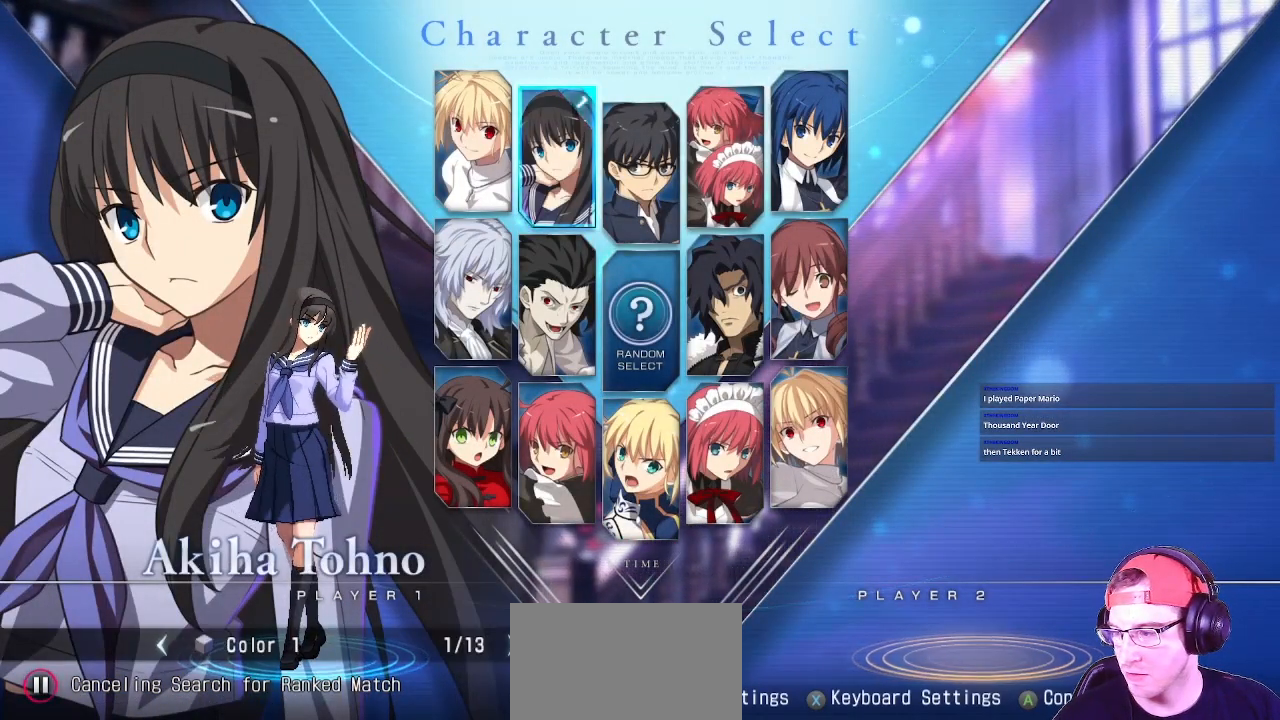
{"dt_ms": 500, "buttons": [], "left_stick": "center", "button_events": []}